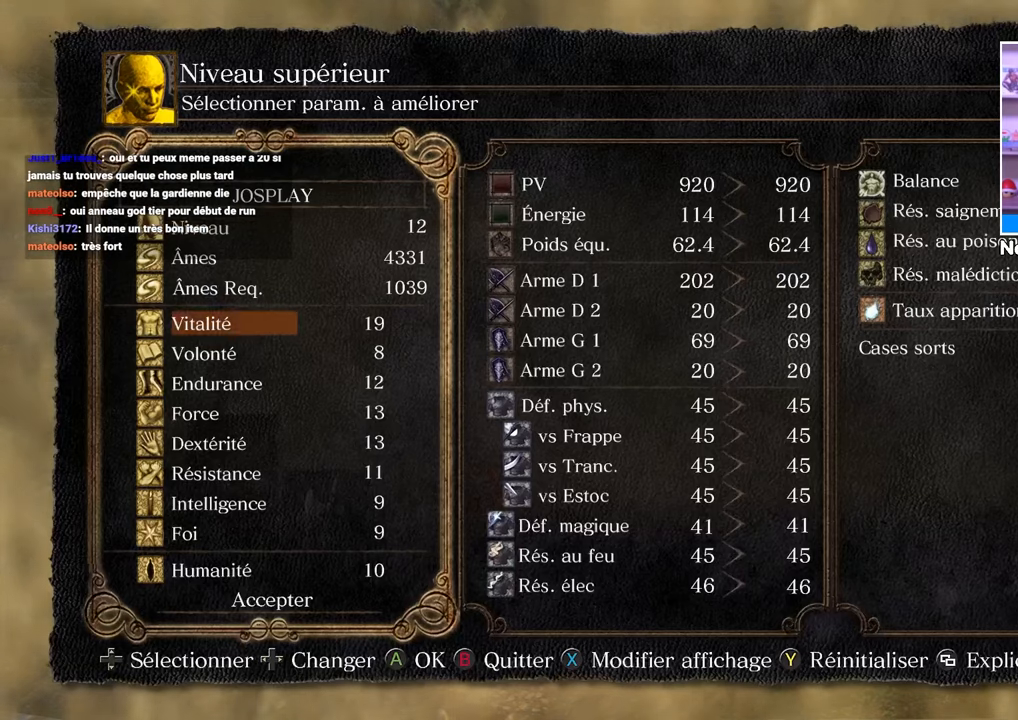
Gameplay with a controller (Xbox layout); each line is a JSON object with the inputs held at the frame after it. "button_events" lists button changes between this image and that frame as [ms after this image, input, new state], when the widget could be followed in between (sticks are given only as held states). Not read: L3 R3.
{"buttons": ["DPAD_RIGHT"], "left_stick": "center", "right_stick": "center", "button_events": [[83, "DPAD_DOWN", "down"], [417, "DPAD_DOWN", "up"], [450, "DPAD_RIGHT", "down"]]}
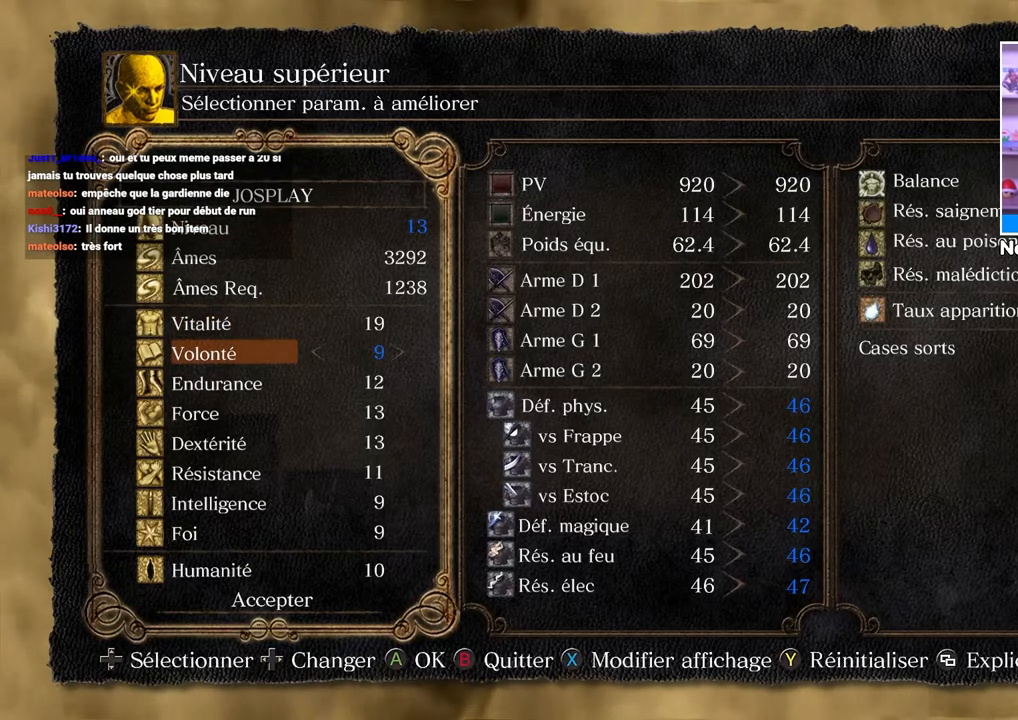
{"buttons": ["DPAD_RIGHT"], "left_stick": "center", "right_stick": "center", "button_events": []}
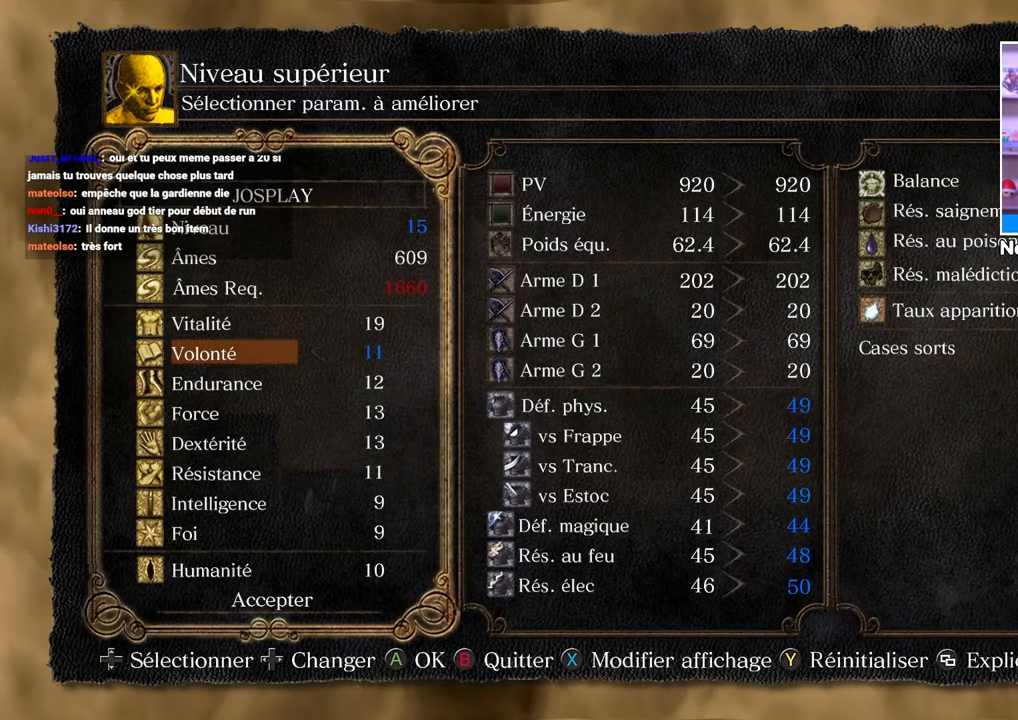
{"buttons": ["DPAD_LEFT"], "left_stick": "center", "right_stick": "center", "button_events": [[350, "DPAD_RIGHT", "up"], [433, "DPAD_LEFT", "down"]]}
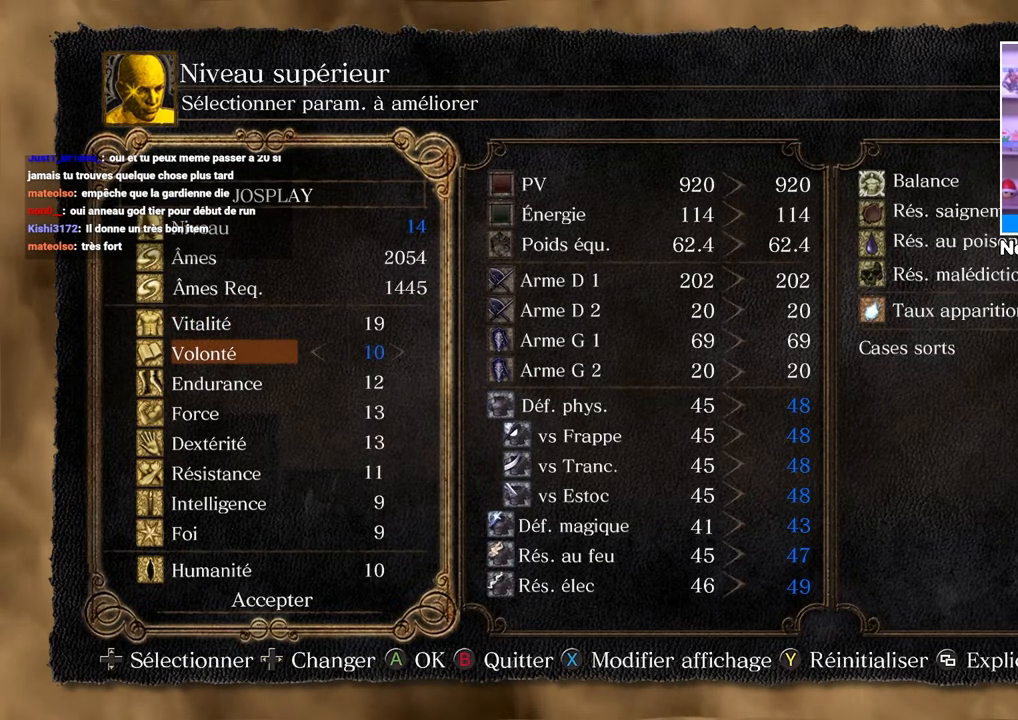
{"buttons": ["DPAD_LEFT"], "left_stick": "center", "right_stick": "center", "button_events": []}
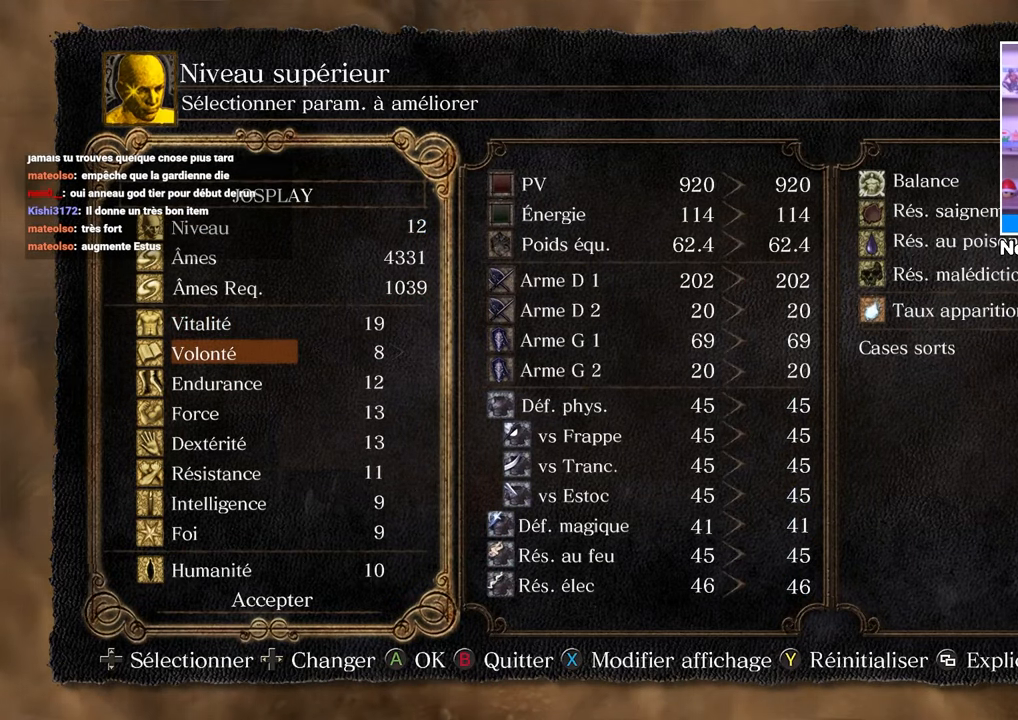
{"buttons": ["DPAD_DOWN"], "left_stick": "center", "right_stick": "center", "button_events": [[167, "DPAD_LEFT", "up"], [283, "DPAD_DOWN", "down"]]}
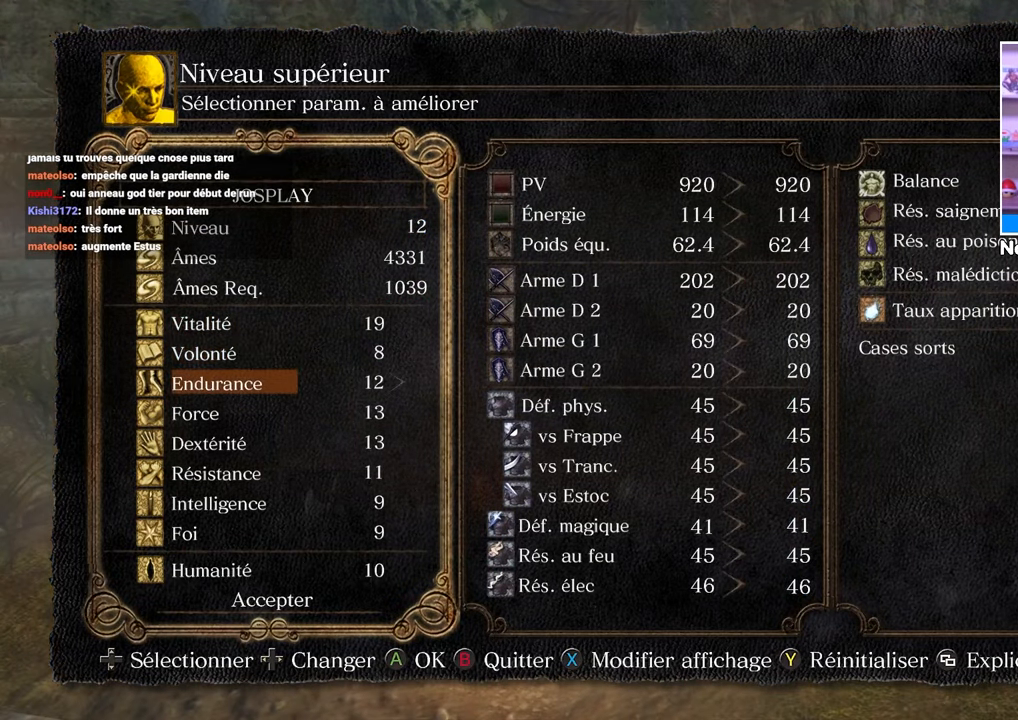
{"buttons": ["DPAD_UP"], "left_stick": "center", "right_stick": "center", "button_events": [[133, "DPAD_DOWN", "up"], [383, "DPAD_UP", "down"]]}
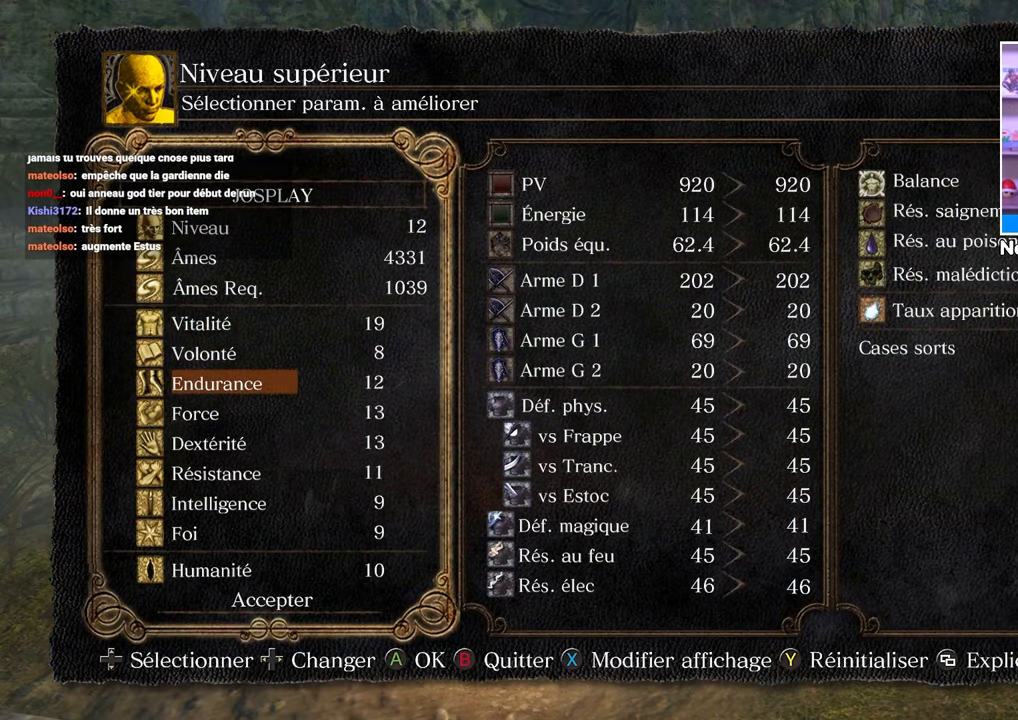
{"buttons": ["DPAD_UP"], "left_stick": "center", "right_stick": "center", "button_events": [[50, "DPAD_UP", "up"], [317, "DPAD_UP", "down"], [417, "DPAD_UP", "up"], [500, "DPAD_UP", "down"]]}
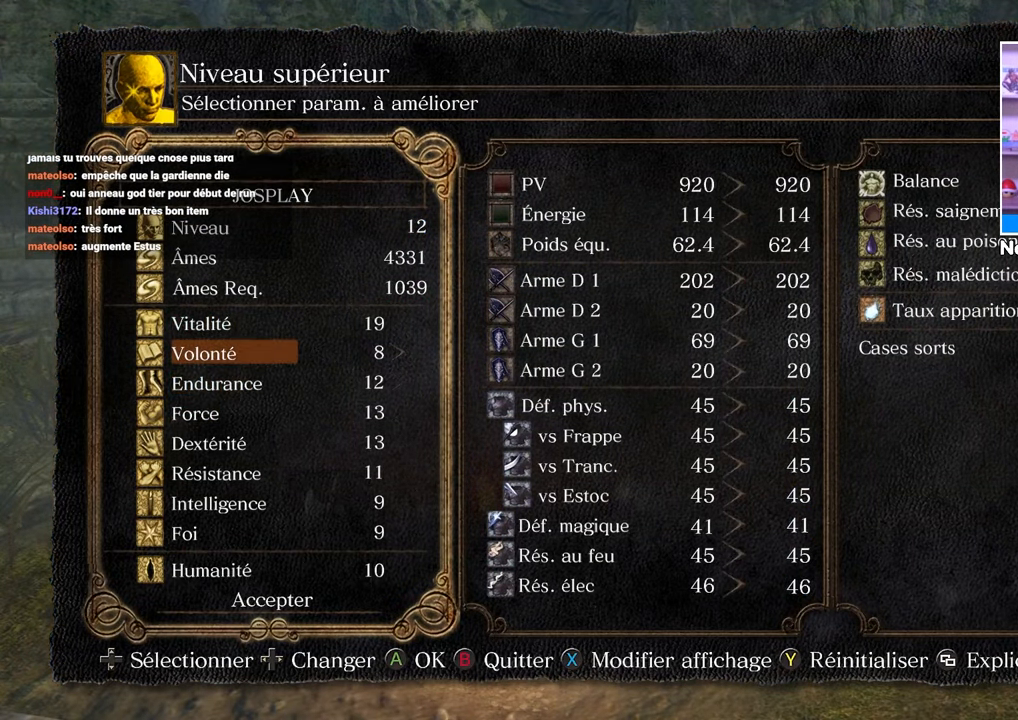
{"buttons": [], "left_stick": "center", "right_stick": "center", "button_events": [[117, "DPAD_UP", "up"], [367, "DPAD_DOWN", "down"], [483, "DPAD_DOWN", "up"]]}
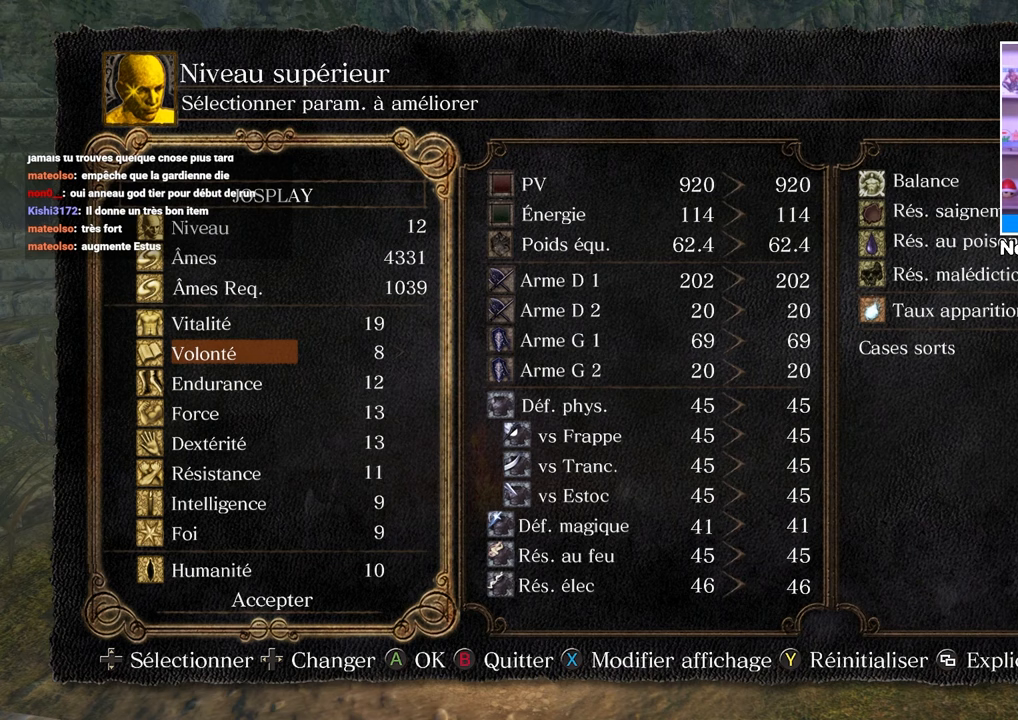
{"buttons": [], "left_stick": "center", "right_stick": "center", "button_events": [[33, "DPAD_DOWN", "down"], [150, "DPAD_DOWN", "up"]]}
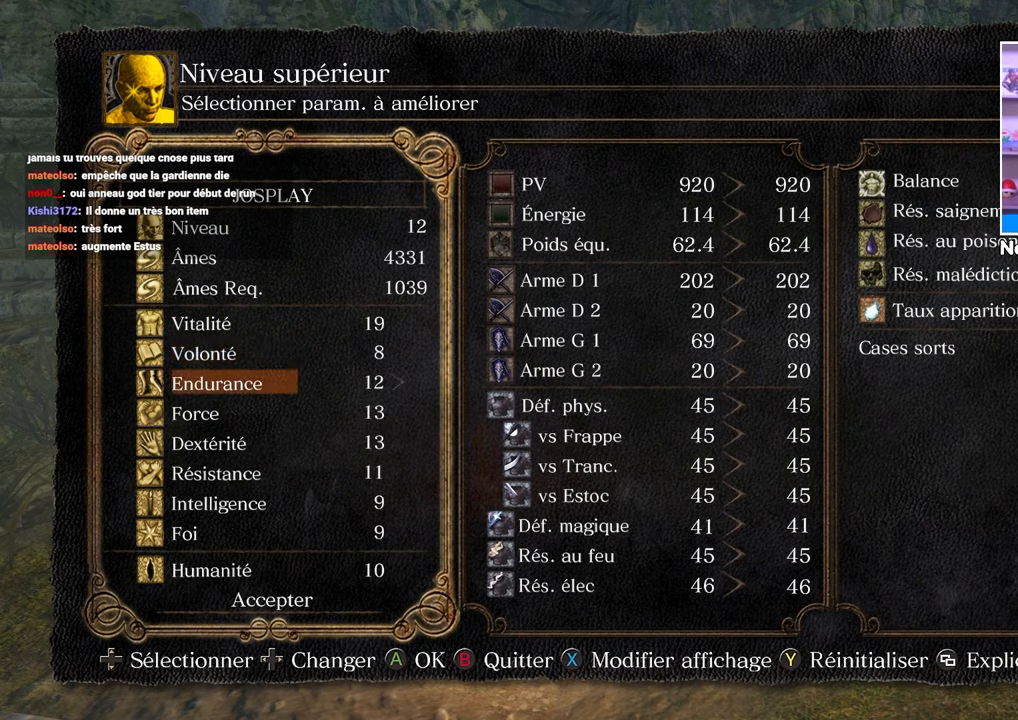
{"buttons": [], "left_stick": "center", "right_stick": "center", "button_events": []}
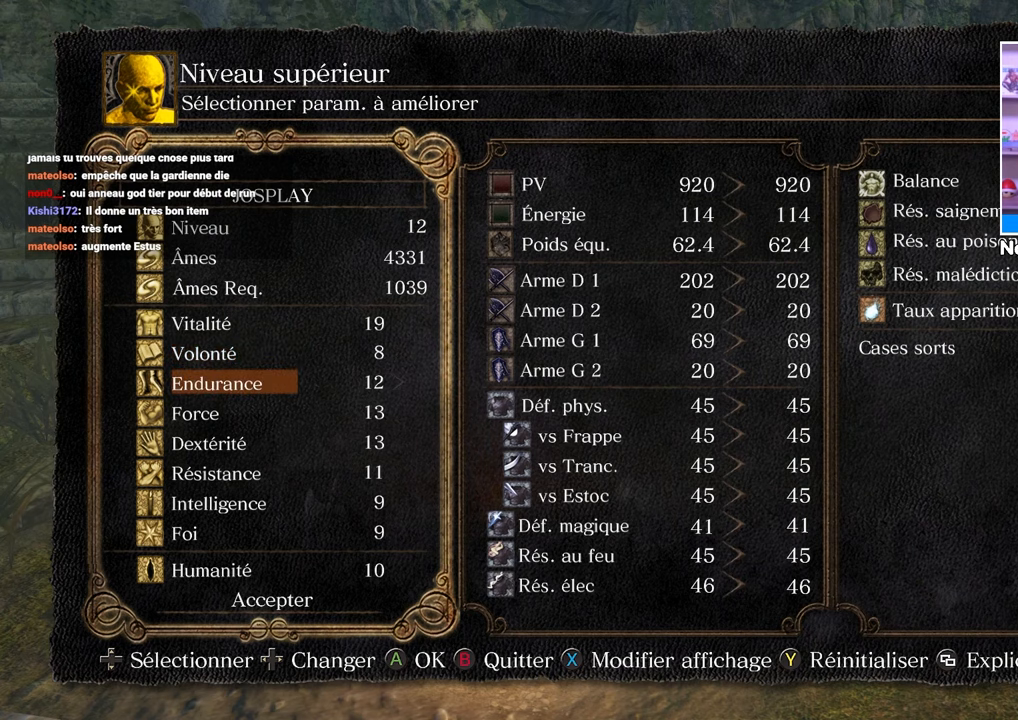
{"buttons": ["DPAD_RIGHT"], "left_stick": "center", "right_stick": "center", "button_events": [[67, "DPAD_RIGHT", "down"]]}
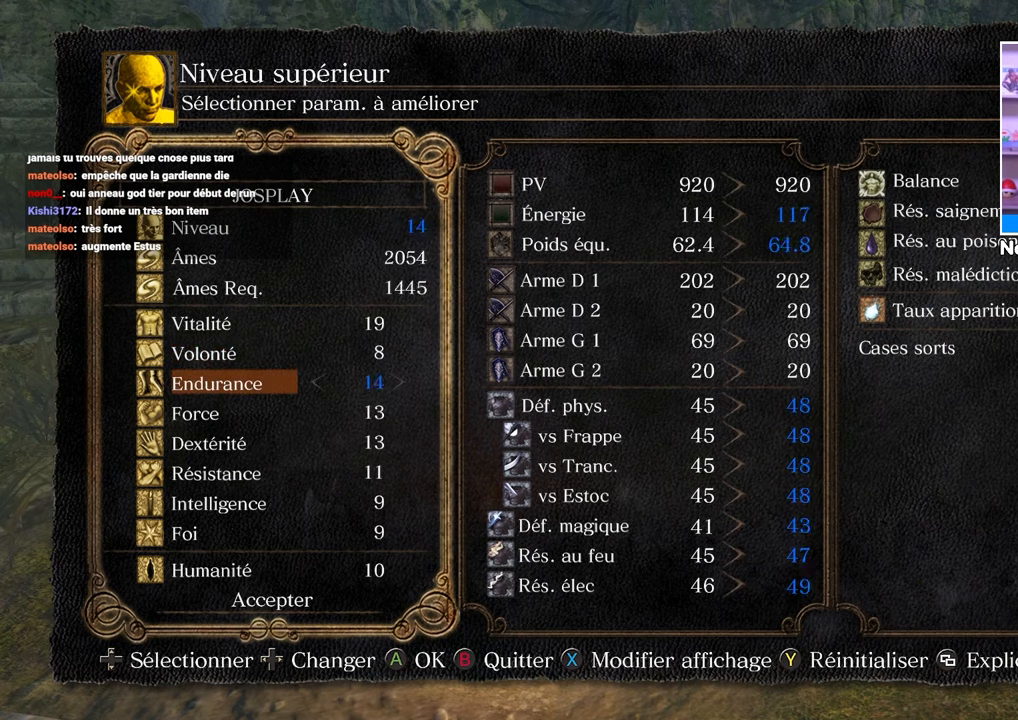
{"buttons": ["DPAD_LEFT"], "left_stick": "center", "right_stick": "center", "button_events": [[317, "DPAD_RIGHT", "up"], [467, "DPAD_LEFT", "down"]]}
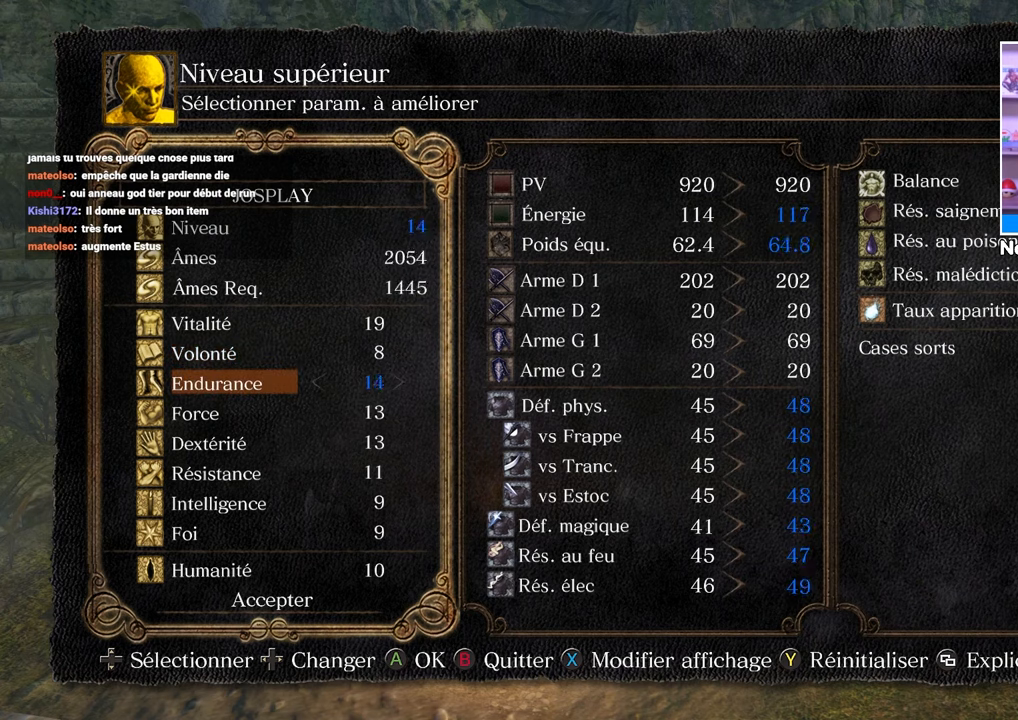
{"buttons": ["DPAD_LEFT"], "left_stick": "center", "right_stick": "center", "button_events": []}
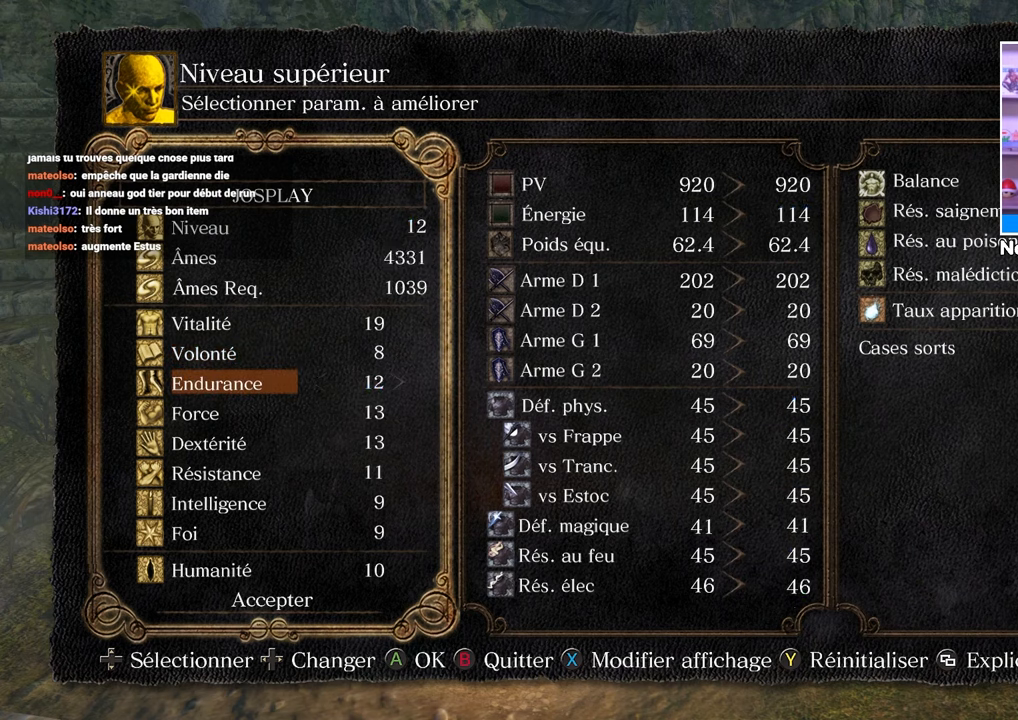
{"buttons": [], "left_stick": "center", "right_stick": "center", "button_events": [[317, "DPAD_LEFT", "up"]]}
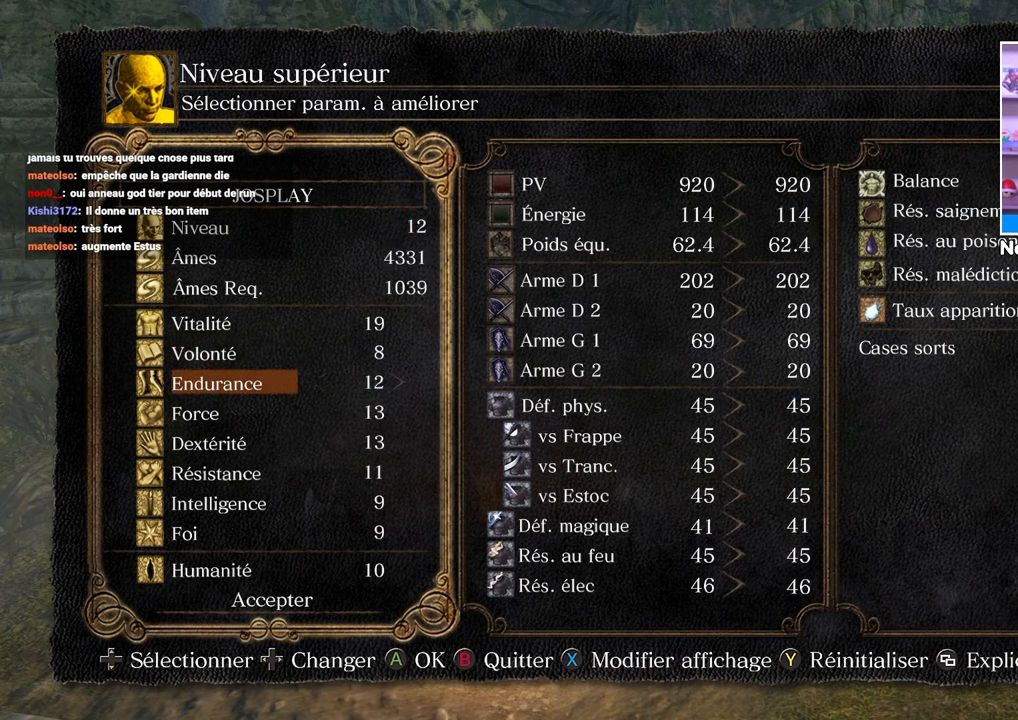
{"buttons": ["DPAD_RIGHT"], "left_stick": "center", "right_stick": "center", "button_events": [[333, "DPAD_RIGHT", "down"]]}
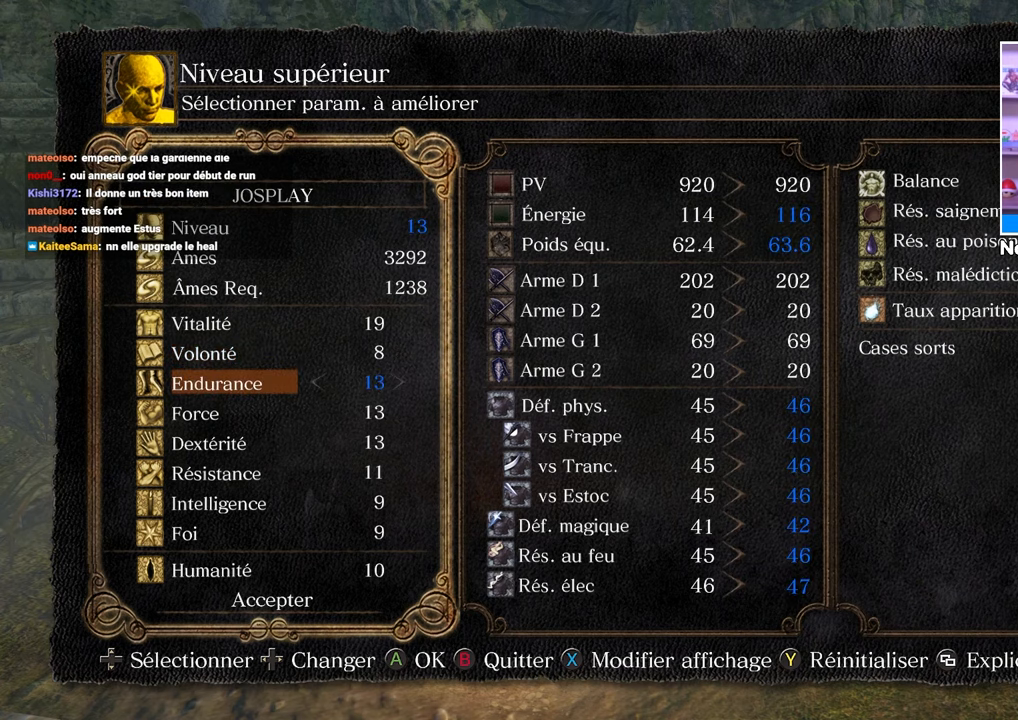
{"buttons": [], "left_stick": "center", "right_stick": "center", "button_events": [[483, "DPAD_RIGHT", "up"]]}
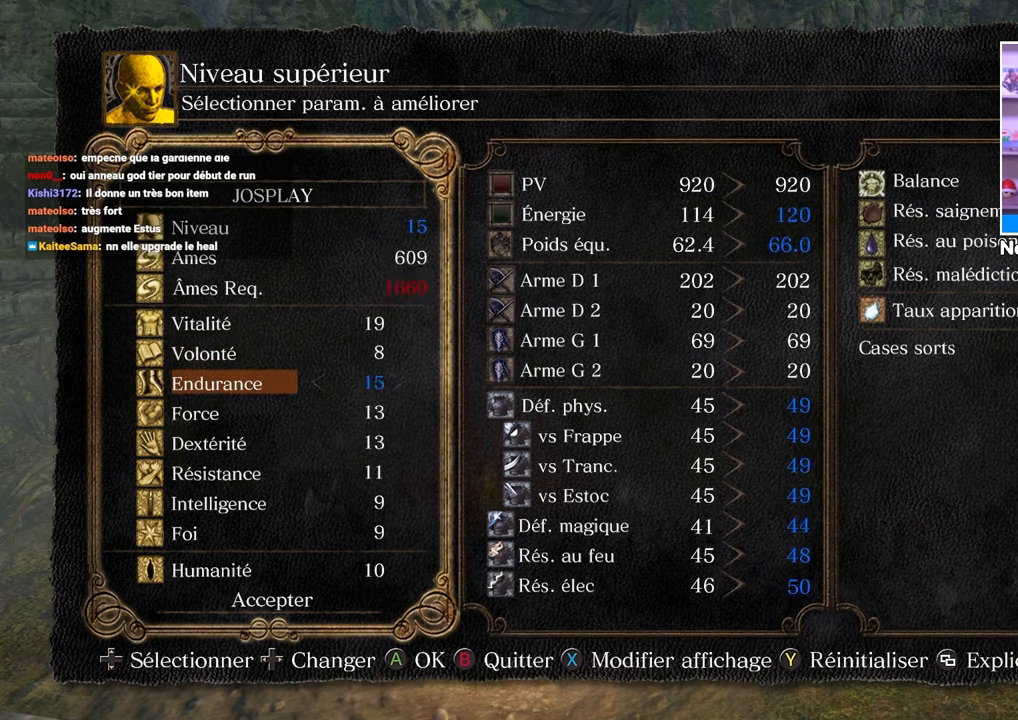
{"buttons": ["DPAD_LEFT"], "left_stick": "center", "right_stick": "center", "button_events": [[117, "DPAD_LEFT", "down"]]}
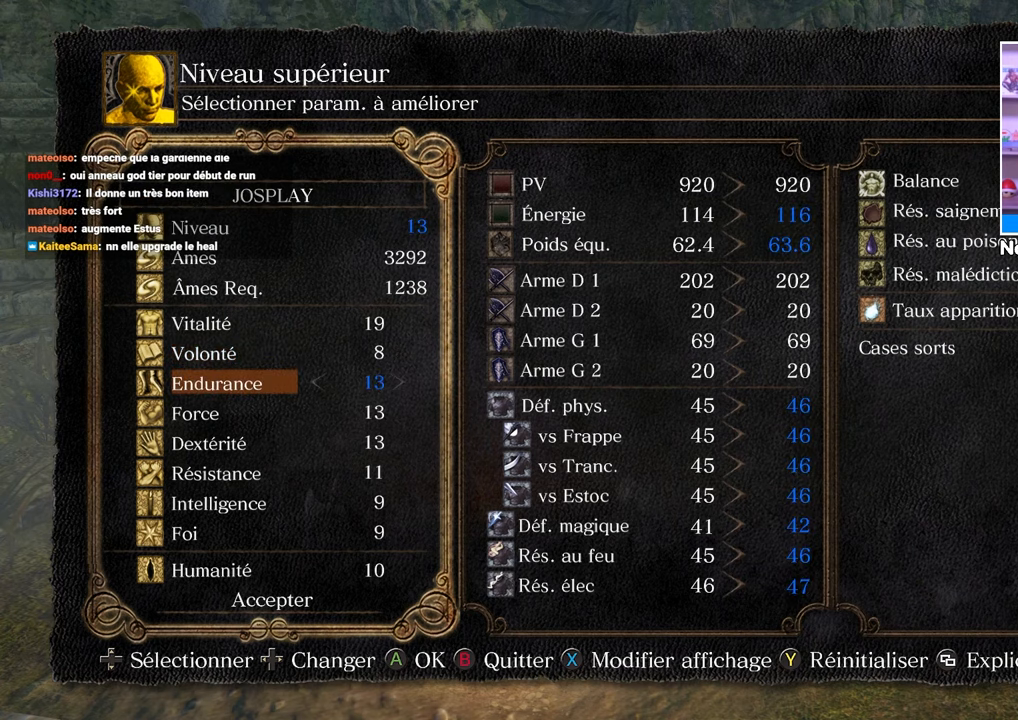
{"buttons": ["DPAD_DOWN"], "left_stick": "center", "right_stick": "center", "button_events": [[367, "DPAD_LEFT", "up"], [500, "DPAD_DOWN", "down"]]}
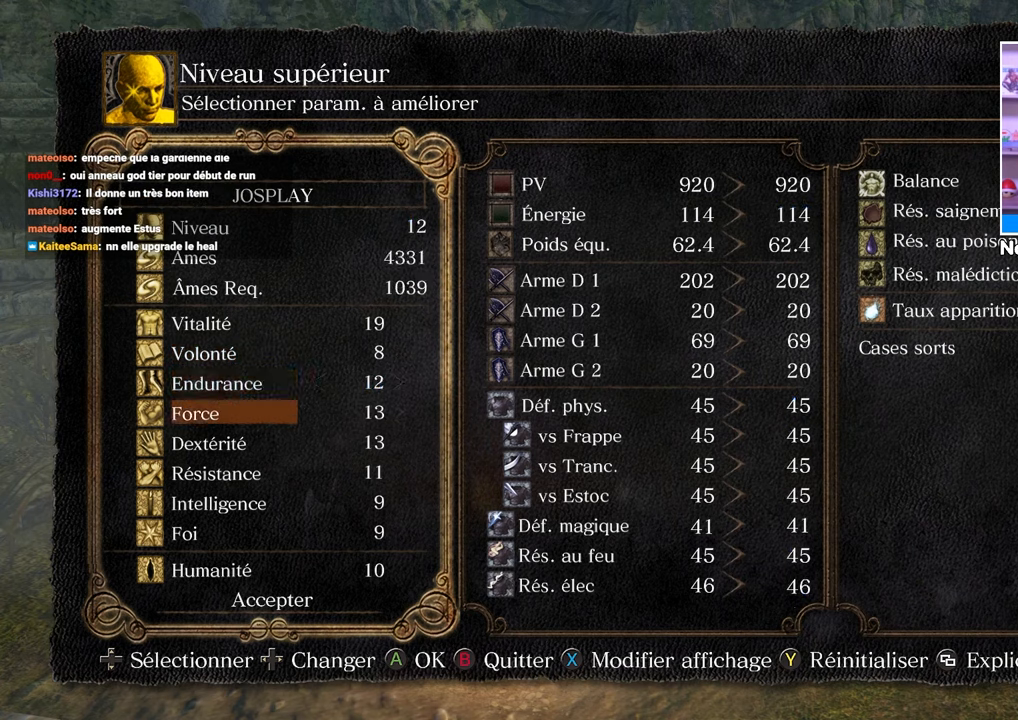
{"buttons": ["DPAD_DOWN"], "left_stick": "center", "right_stick": "center", "button_events": [[150, "DPAD_DOWN", "up"], [483, "DPAD_DOWN", "down"]]}
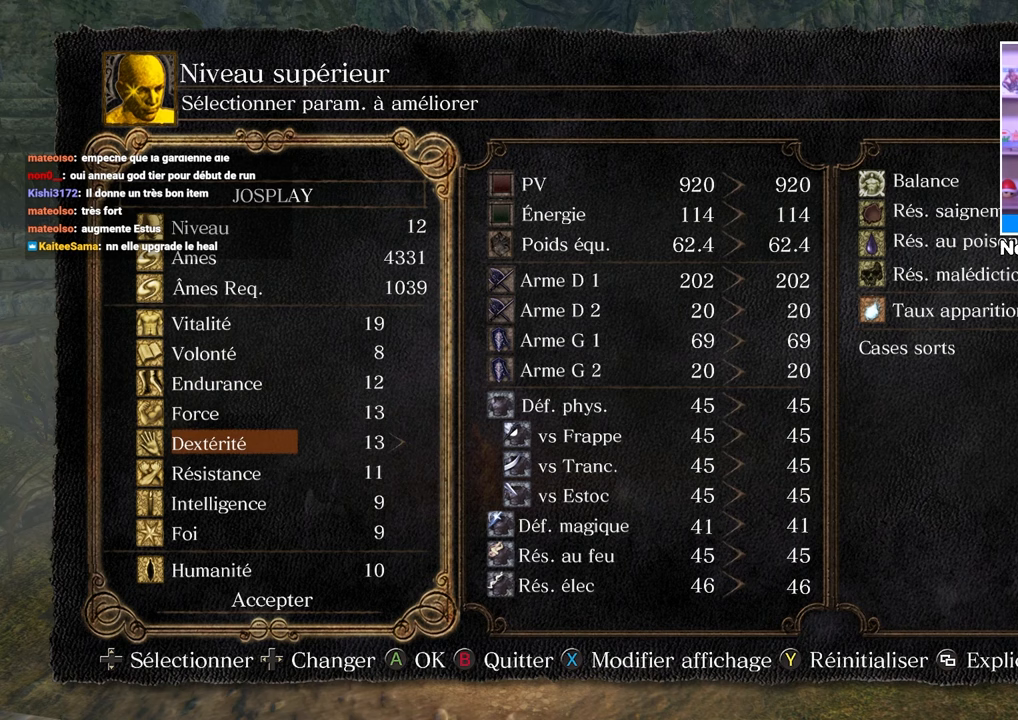
{"buttons": ["DPAD_RIGHT"], "left_stick": "center", "right_stick": "center", "button_events": [[100, "DPAD_DOWN", "up"], [333, "DPAD_RIGHT", "down"]]}
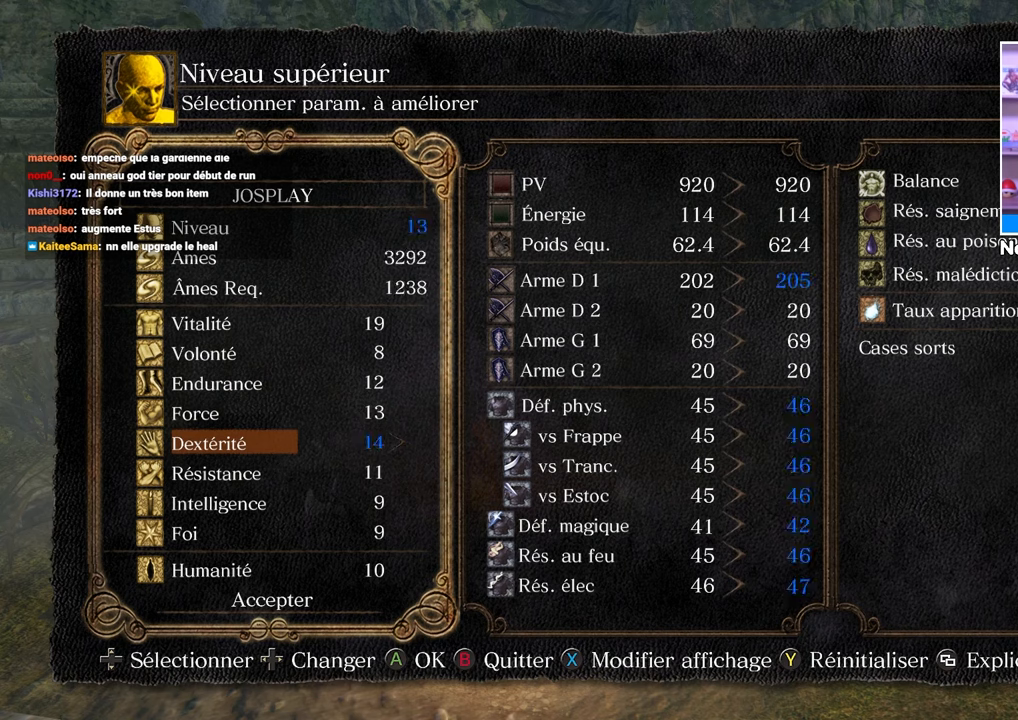
{"buttons": ["DPAD_RIGHT"], "left_stick": "center", "right_stick": "center", "button_events": []}
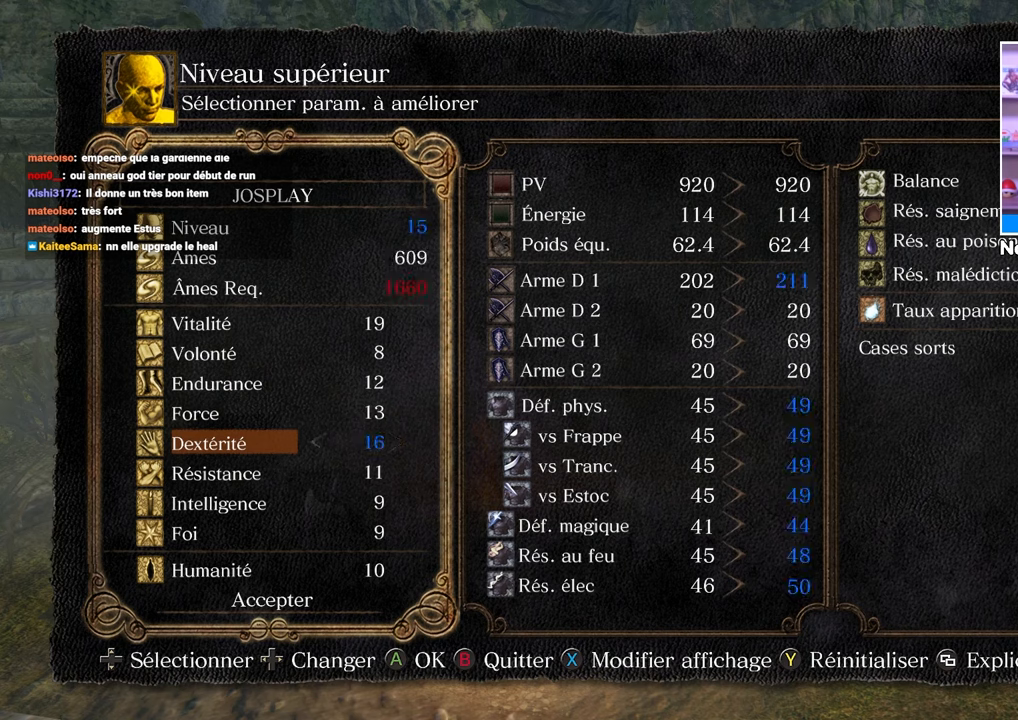
{"buttons": [], "left_stick": "center", "right_stick": "center", "button_events": [[300, "DPAD_RIGHT", "up"]]}
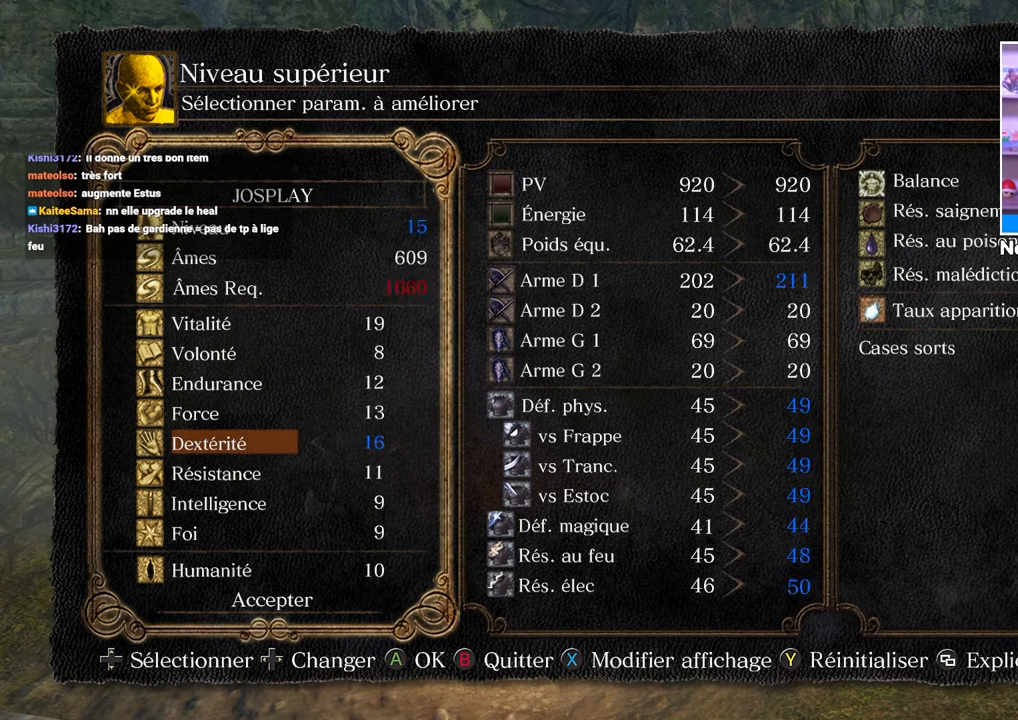
{"buttons": ["DPAD_LEFT"], "left_stick": "center", "right_stick": "center", "button_events": [[17, "DPAD_LEFT", "down"]]}
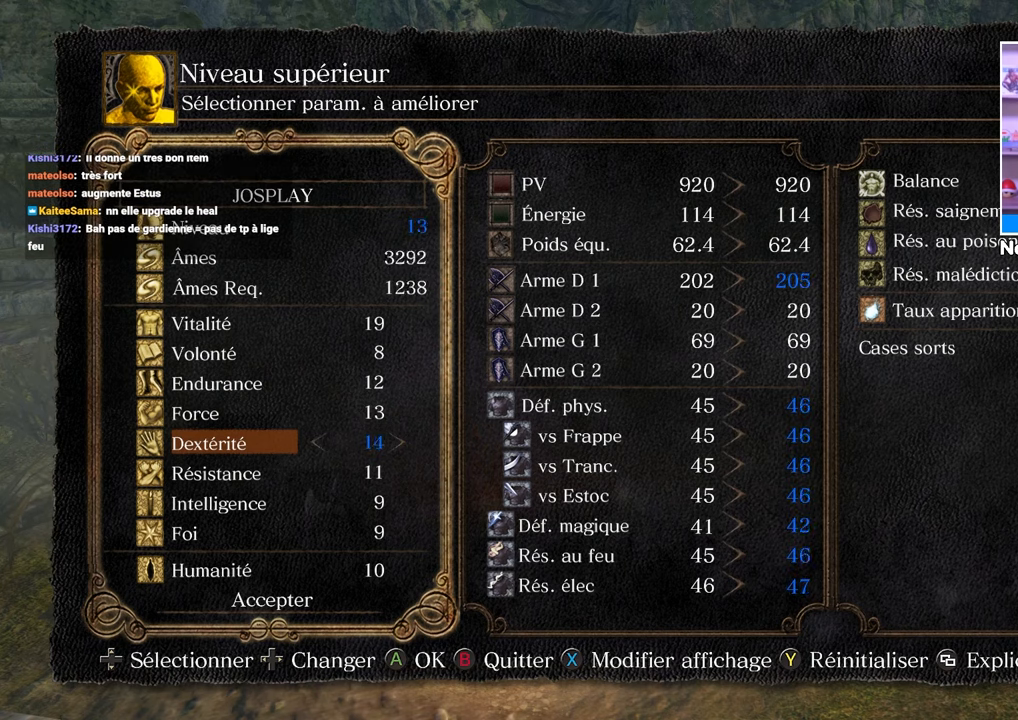
{"buttons": [], "left_stick": "center", "right_stick": "center", "button_events": [[317, "DPAD_LEFT", "up"], [417, "DPAD_UP", "down"], [500, "DPAD_UP", "up"]]}